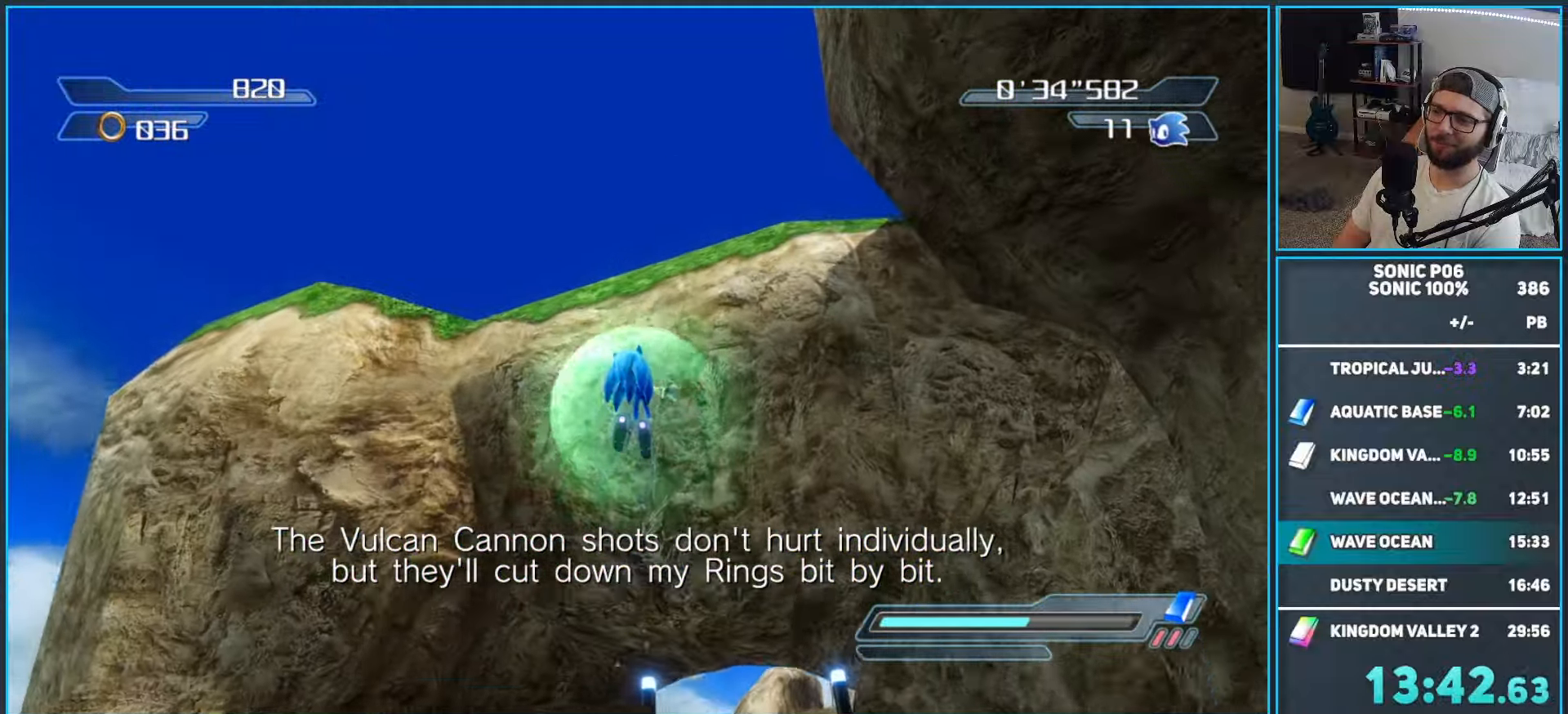
Gameplay with a controller (Xbox layout); each line is a JSON object with the inputs held at the frame after it (dt_ms = milliseconds from this image to that frame). "button_events" lists button changes between this image and that frame as [ms after this image, input, new state], when the widget could be followed in between (sticks are given only as held states).
{"dt_ms": 1000, "buttons": ["A"], "left_stick": "up-left", "right_stick": "center", "button_events": [[100, "X", "down"], [133, "A", "down"], [283, "A", "up"], [283, "X", "up"], [383, "X", "down"], [450, "X", "up"], [717, "X", "down"], [767, "X", "up"], [850, "R2", "down"], [883, "A", "down"], [967, "R2", "up"]]}
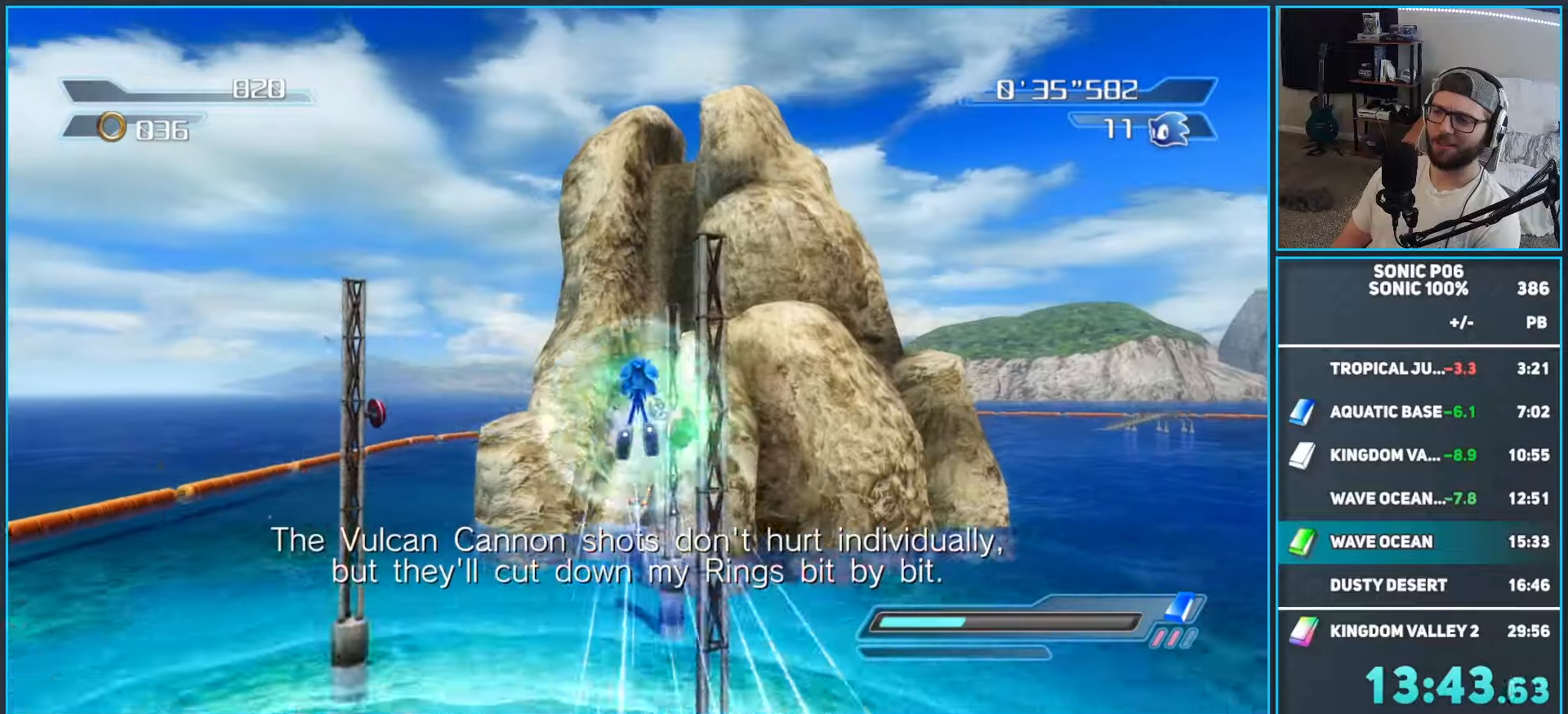
{"dt_ms": 500, "buttons": ["A"], "left_stick": "down-left", "right_stick": "center", "button_events": []}
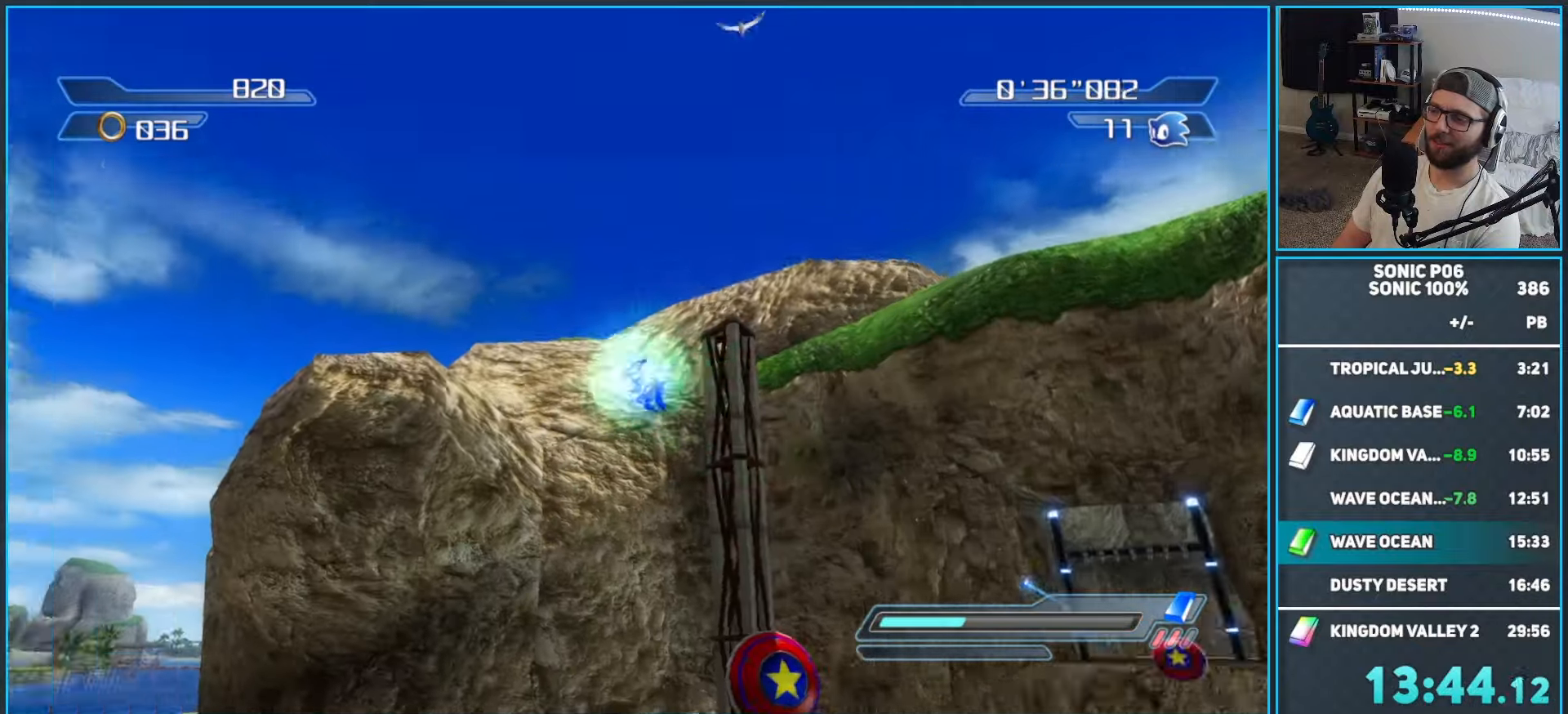
{"dt_ms": 500, "buttons": [], "left_stick": "up-left", "right_stick": "center", "button_events": [[383, "A", "up"]]}
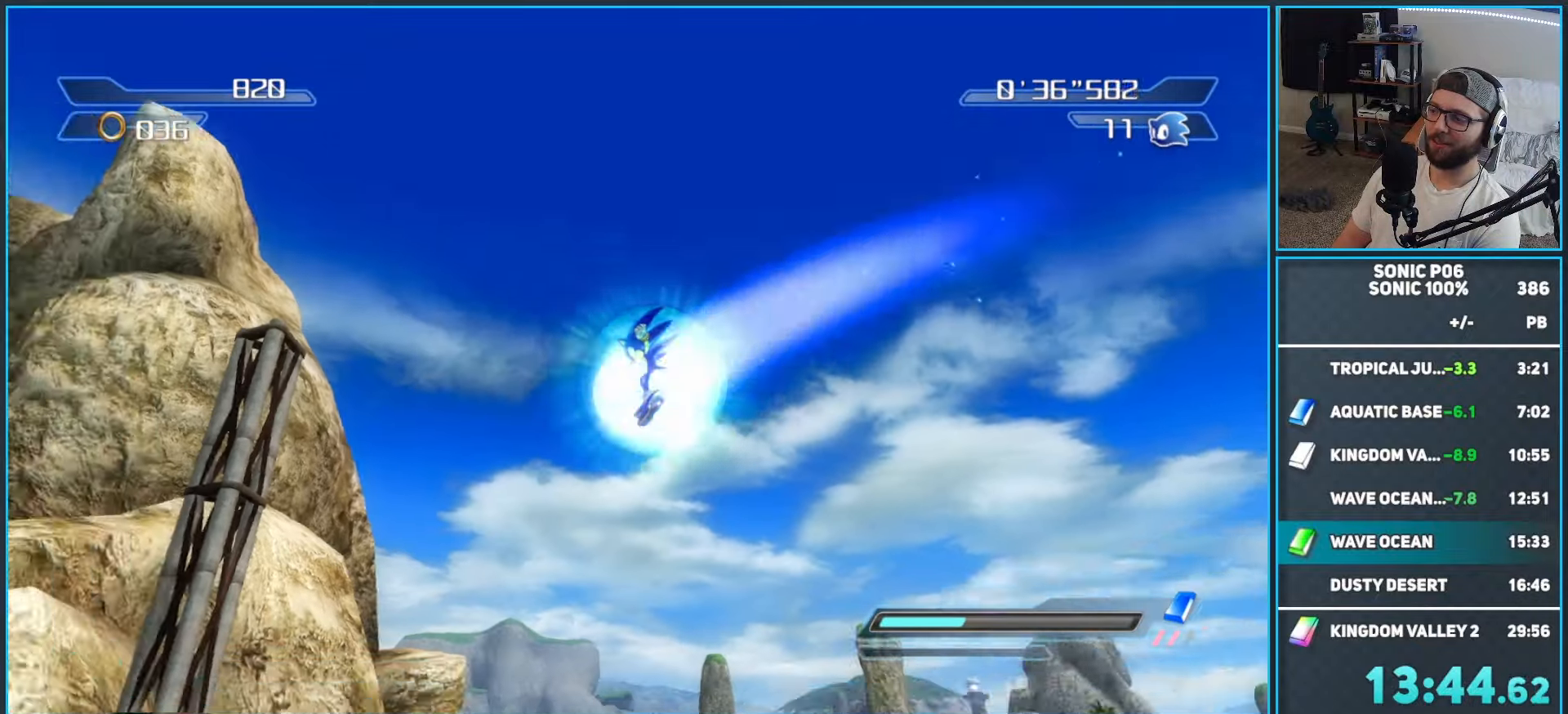
{"dt_ms": 500, "buttons": [], "left_stick": "center", "right_stick": "center", "button_events": [[17, "A", "down"], [100, "A", "up"]]}
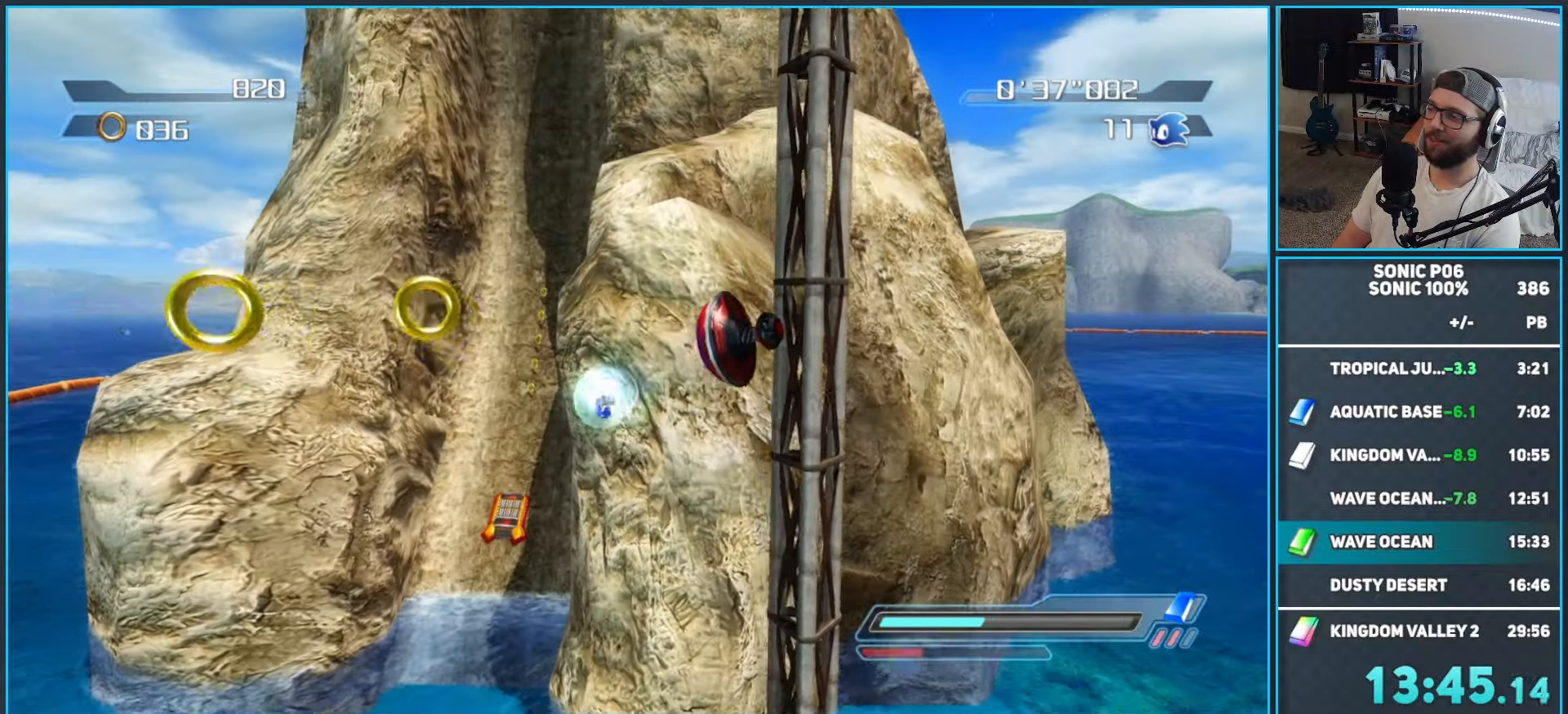
{"dt_ms": 500, "buttons": [], "left_stick": "center", "right_stick": "center", "button_events": []}
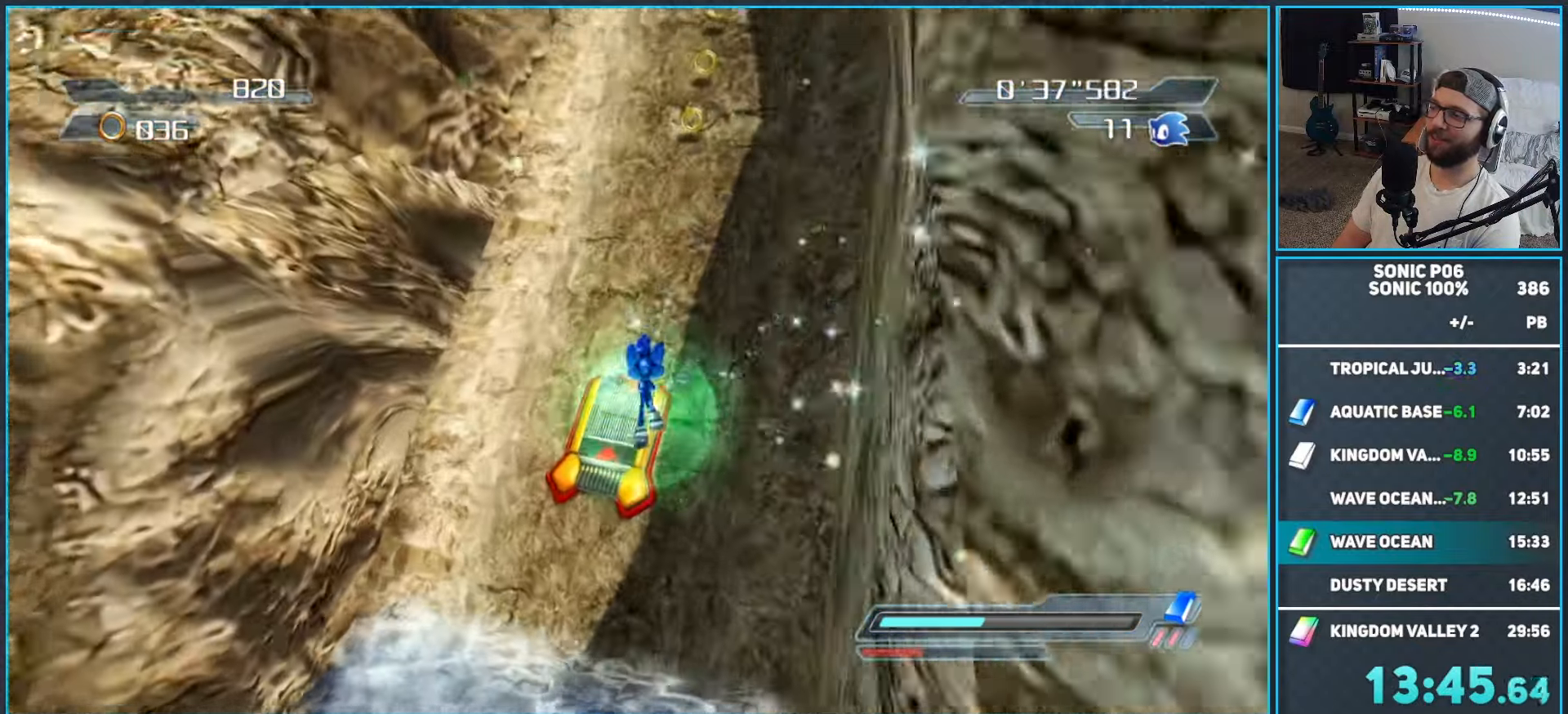
{"dt_ms": 500, "buttons": [], "left_stick": "up", "right_stick": "center", "button_events": []}
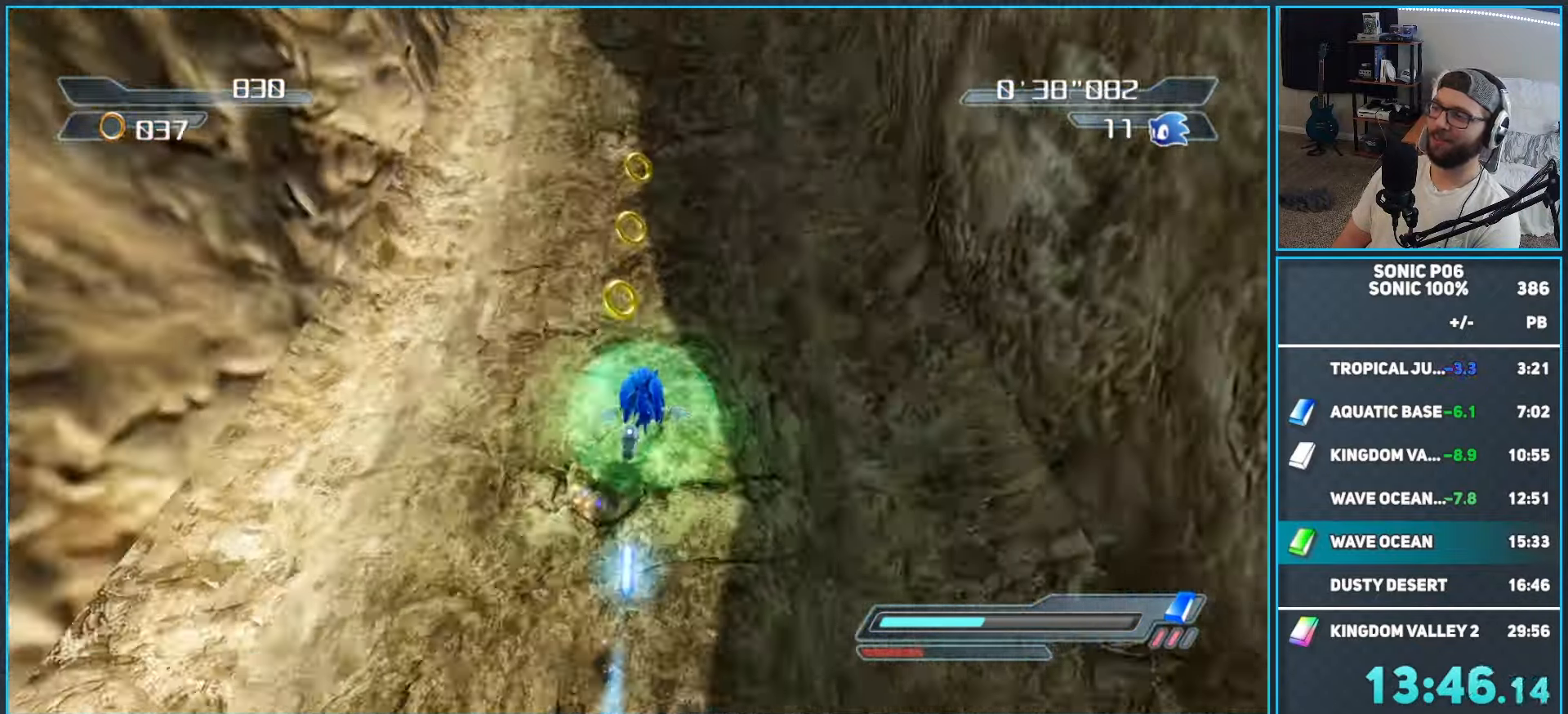
{"dt_ms": 500, "buttons": [], "left_stick": "up", "right_stick": "center", "button_events": []}
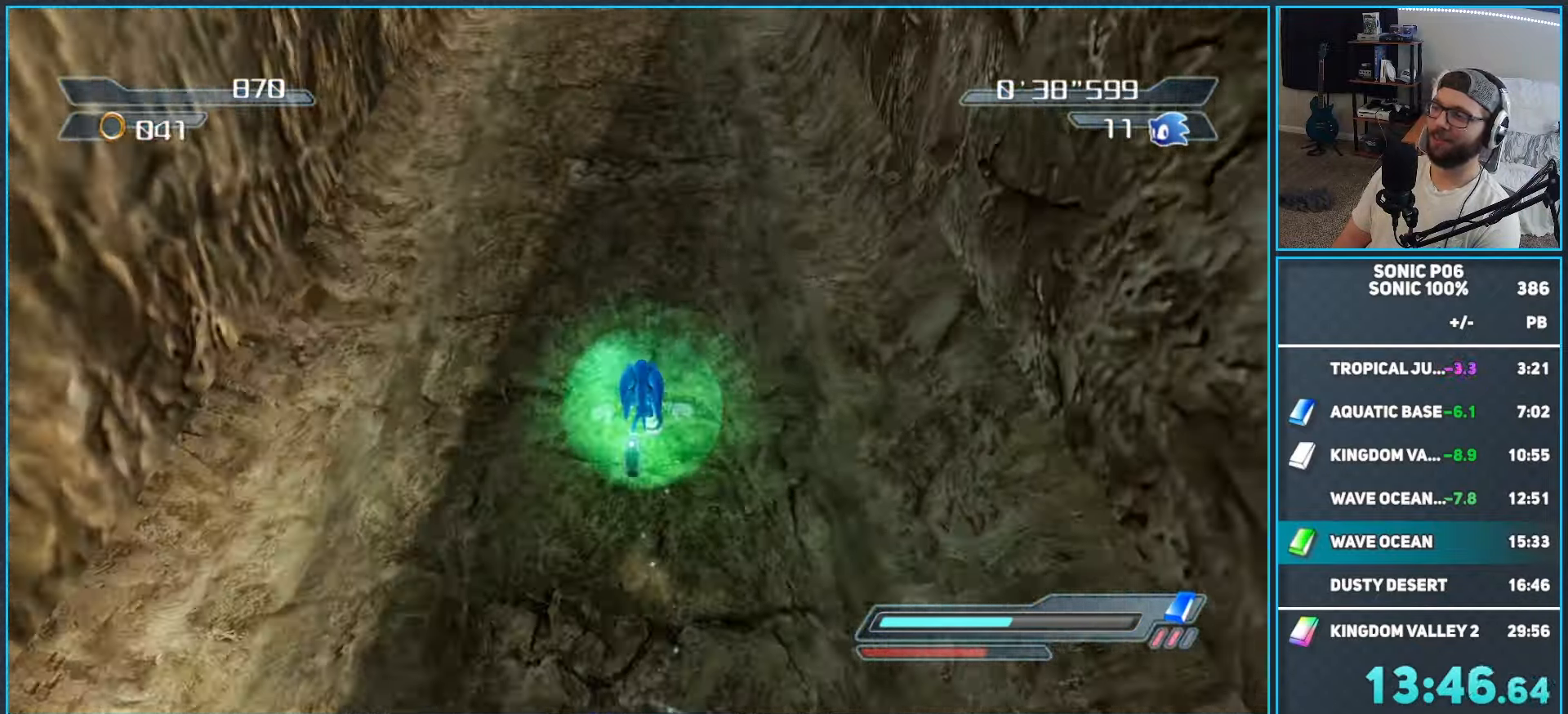
{"dt_ms": 500, "buttons": [], "left_stick": "up", "right_stick": "center", "button_events": []}
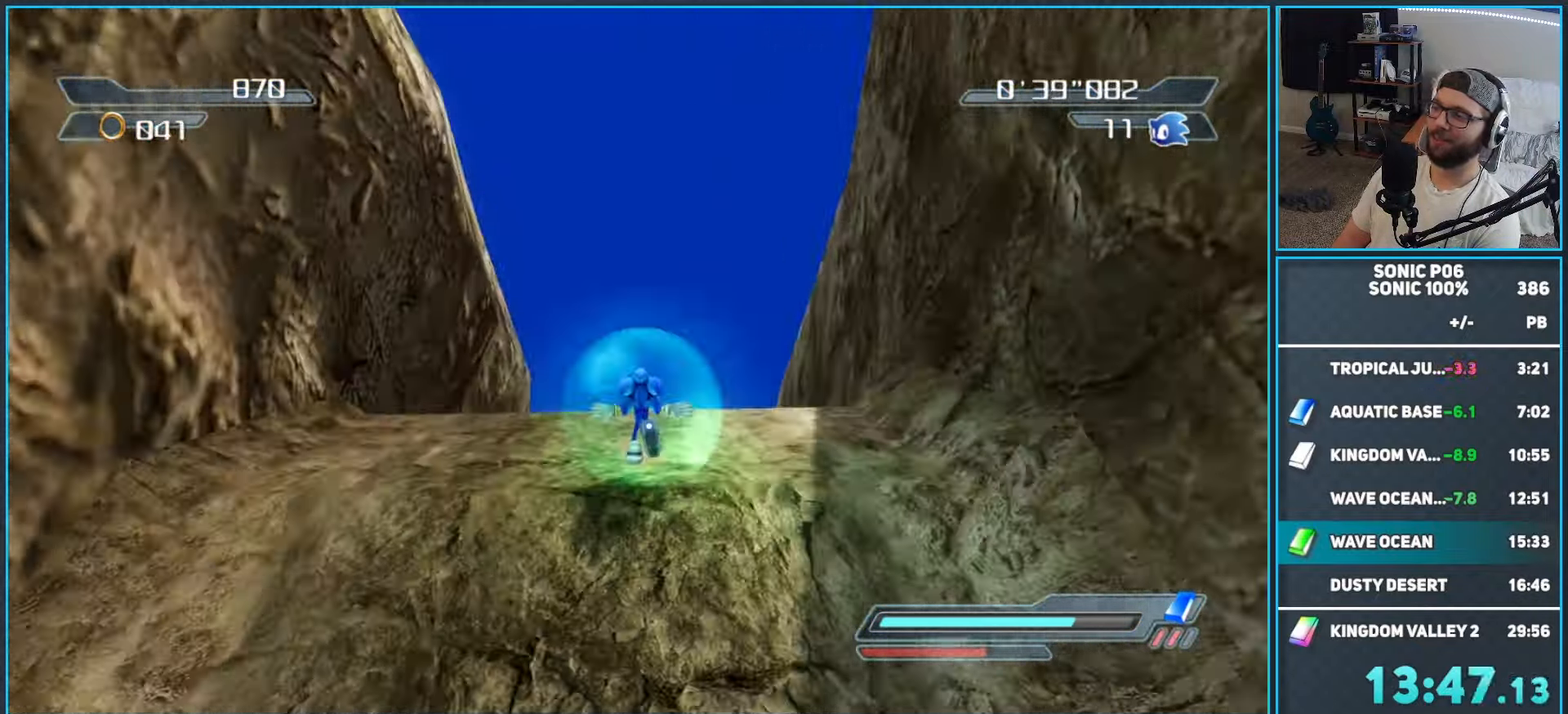
{"dt_ms": 500, "buttons": [], "left_stick": "up", "right_stick": "center", "button_events": []}
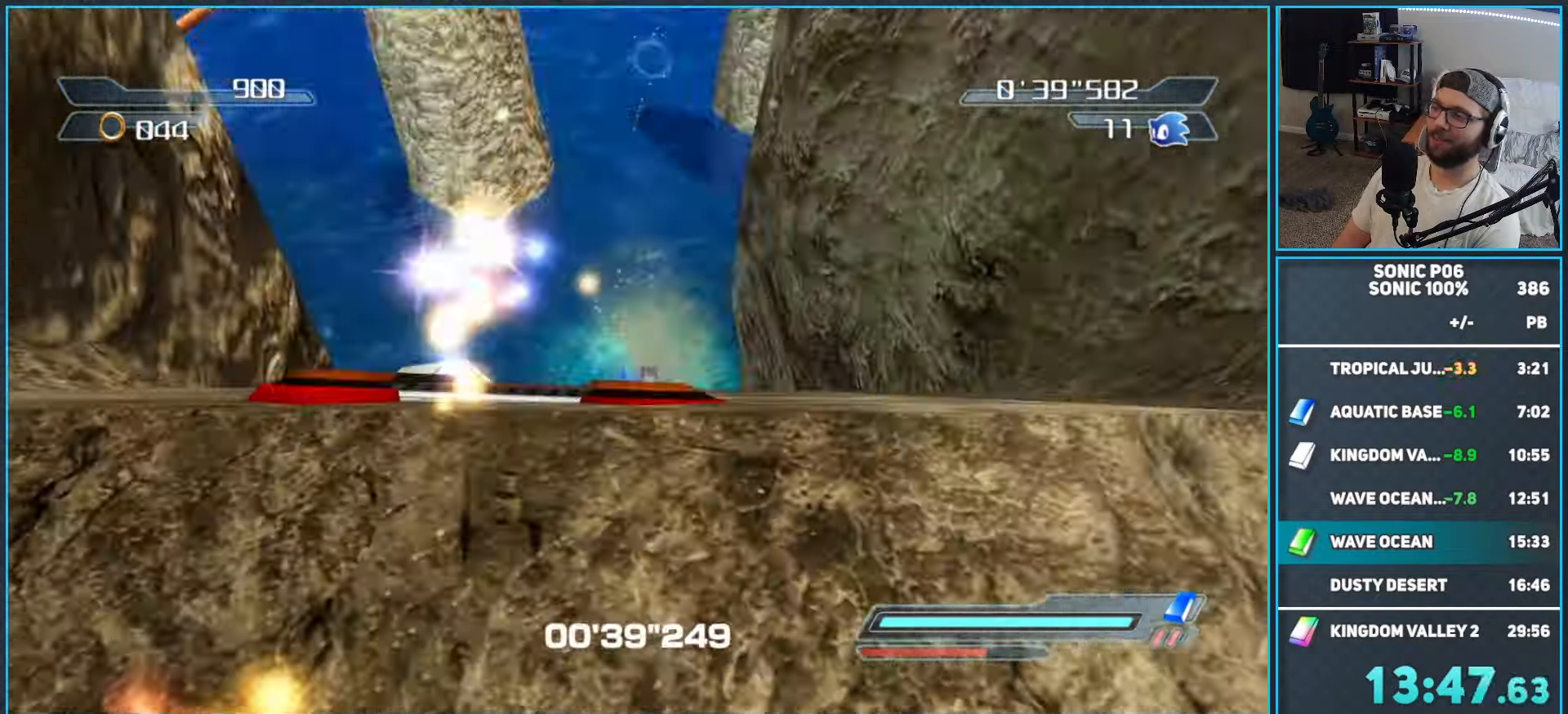
{"dt_ms": 500, "buttons": [], "left_stick": "right", "right_stick": "center", "button_events": []}
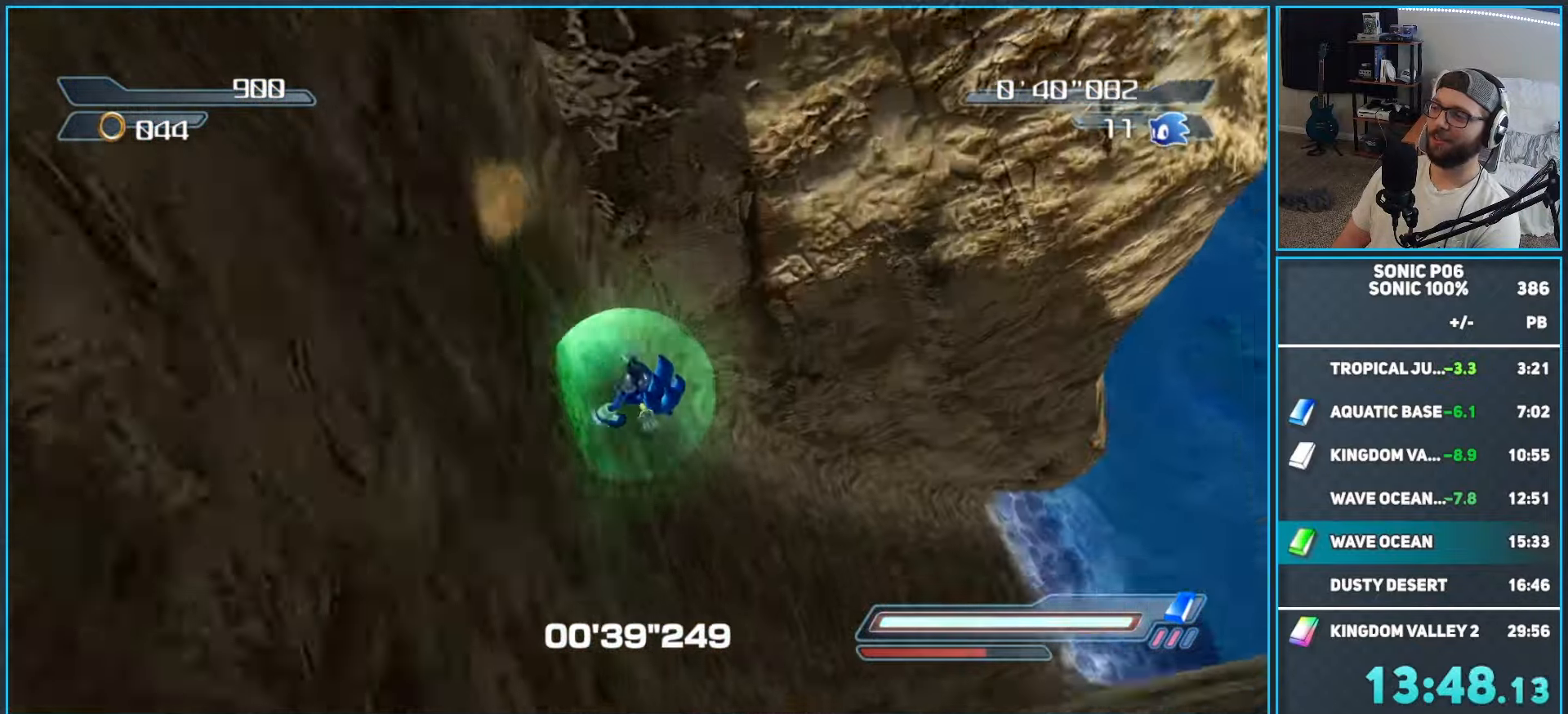
{"dt_ms": 500, "buttons": [], "left_stick": "right", "right_stick": "center", "button_events": []}
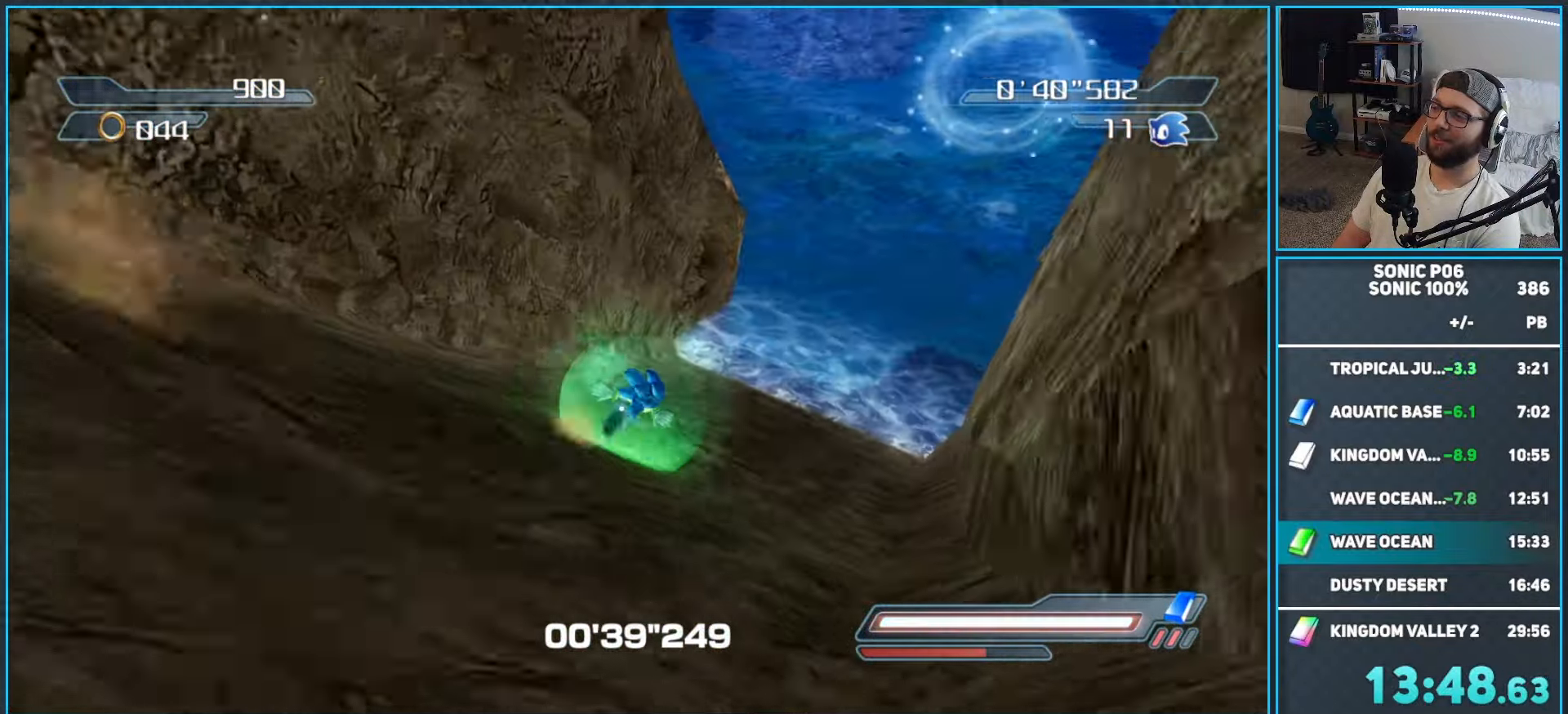
{"dt_ms": 500, "buttons": [], "left_stick": "right", "right_stick": "center", "button_events": []}
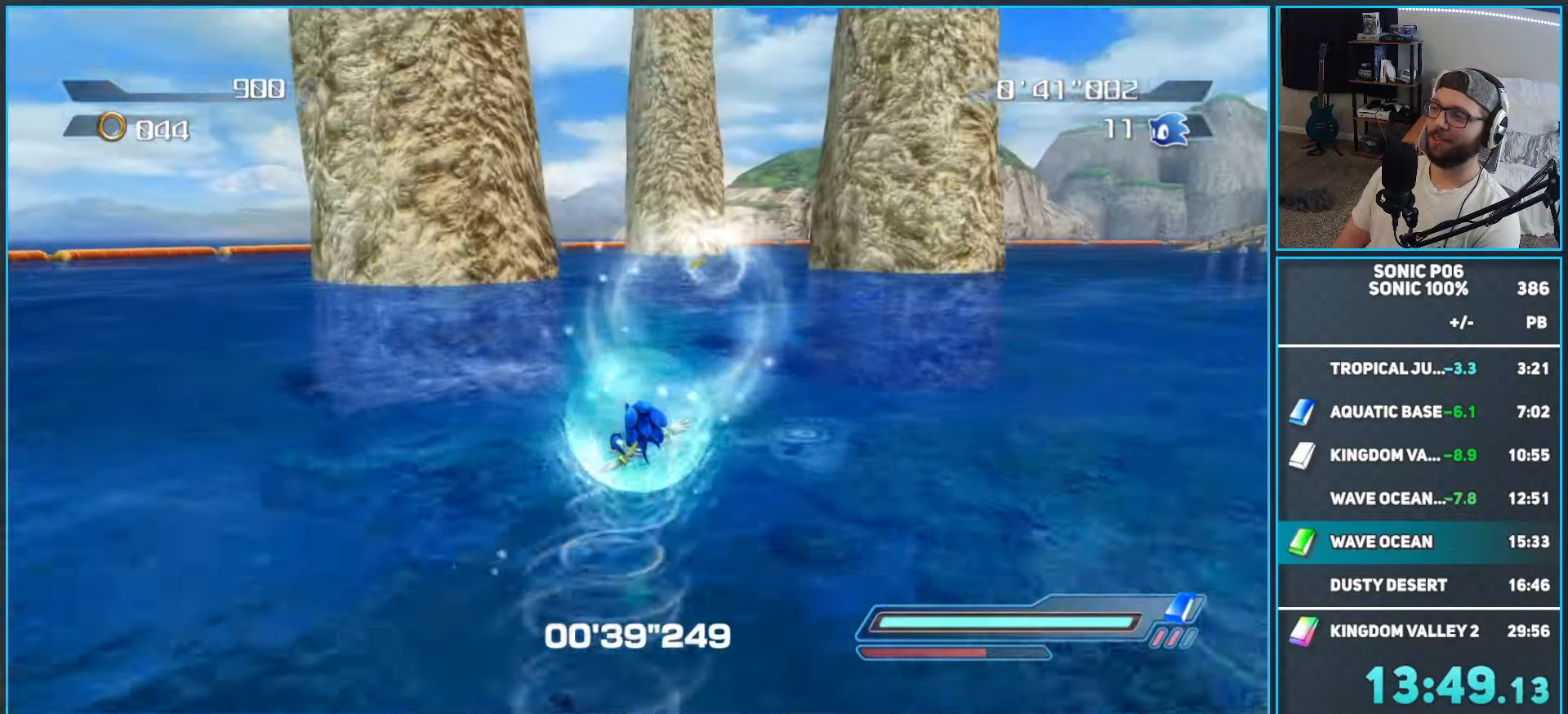
{"dt_ms": 500, "buttons": [], "left_stick": "right", "right_stick": "center", "button_events": []}
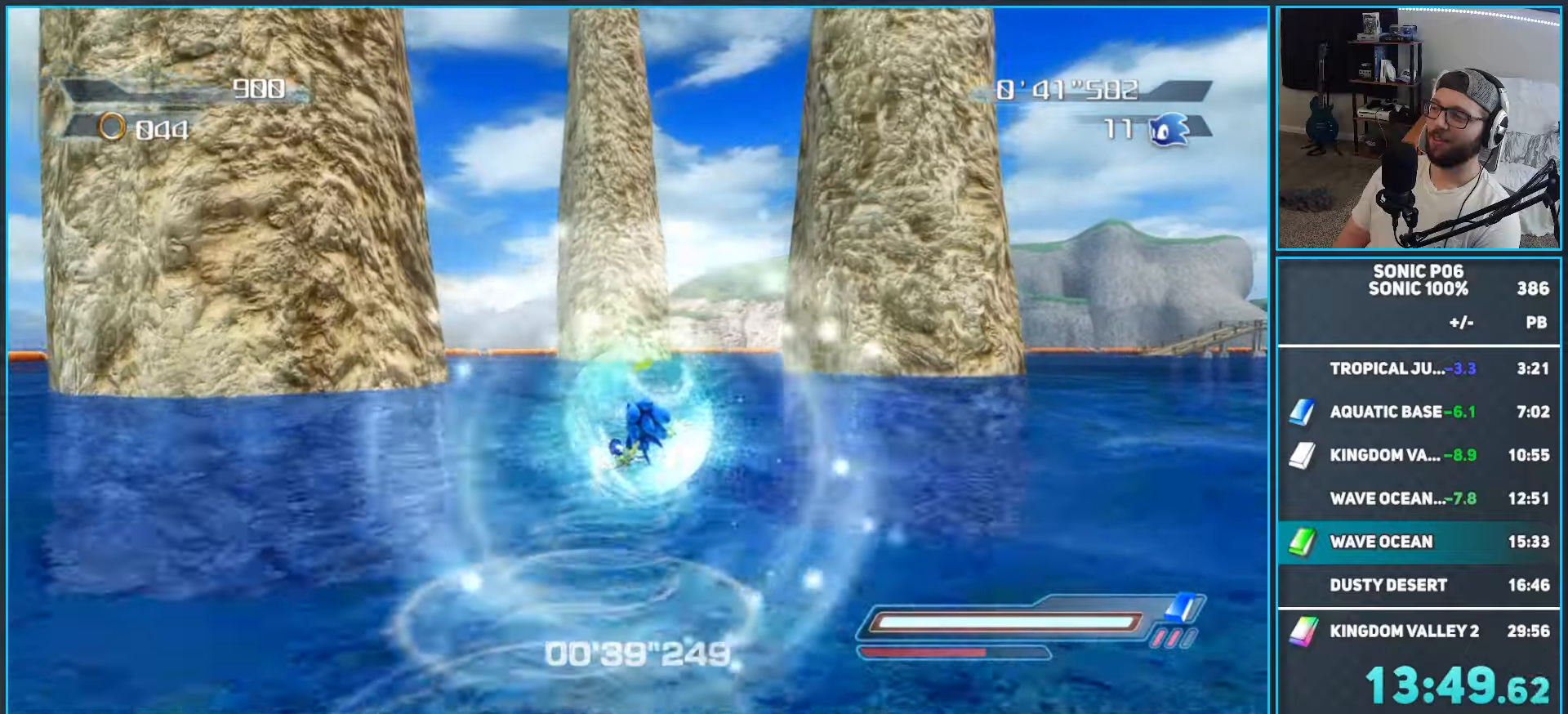
{"dt_ms": 500, "buttons": [], "left_stick": "down-right", "right_stick": "center", "button_events": []}
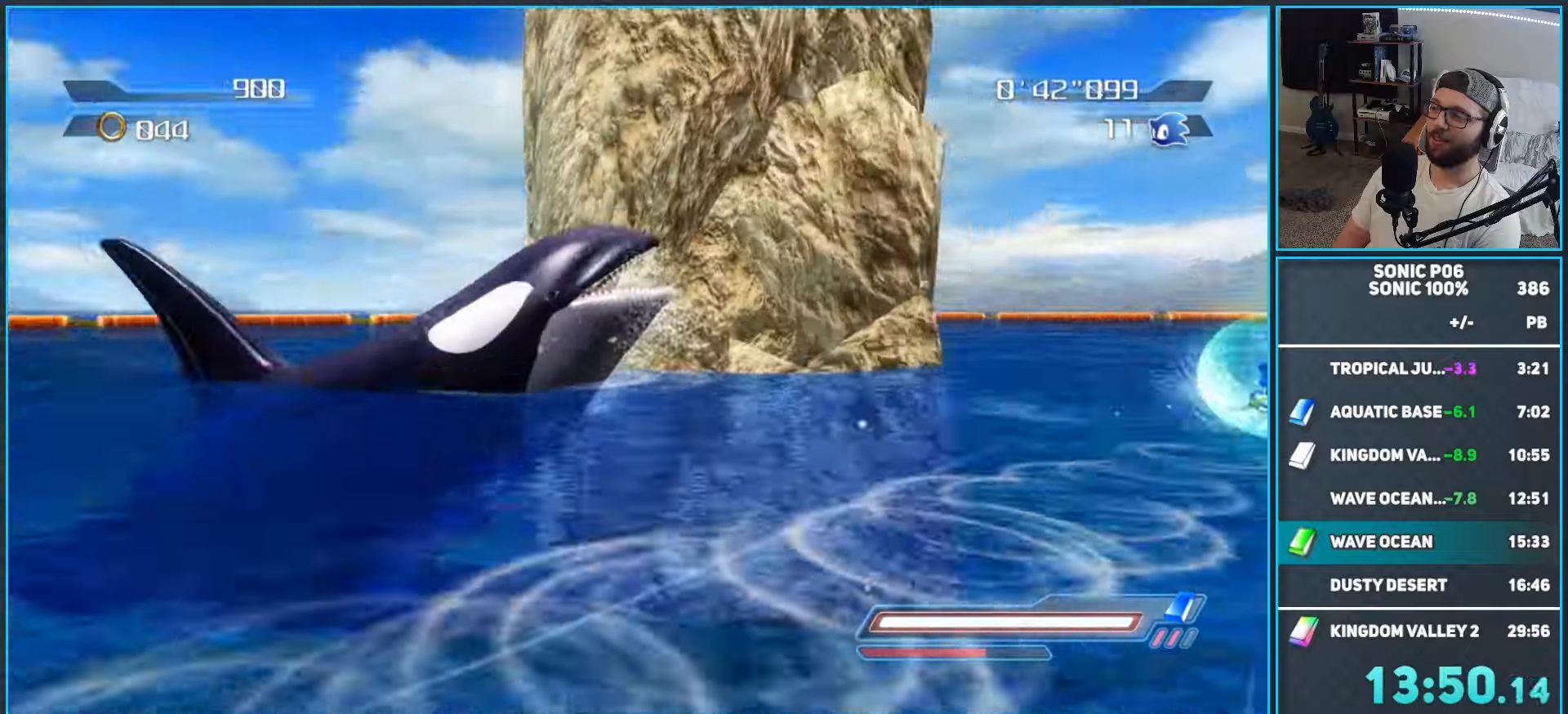
{"dt_ms": 500, "buttons": [], "left_stick": "down", "right_stick": "center", "button_events": []}